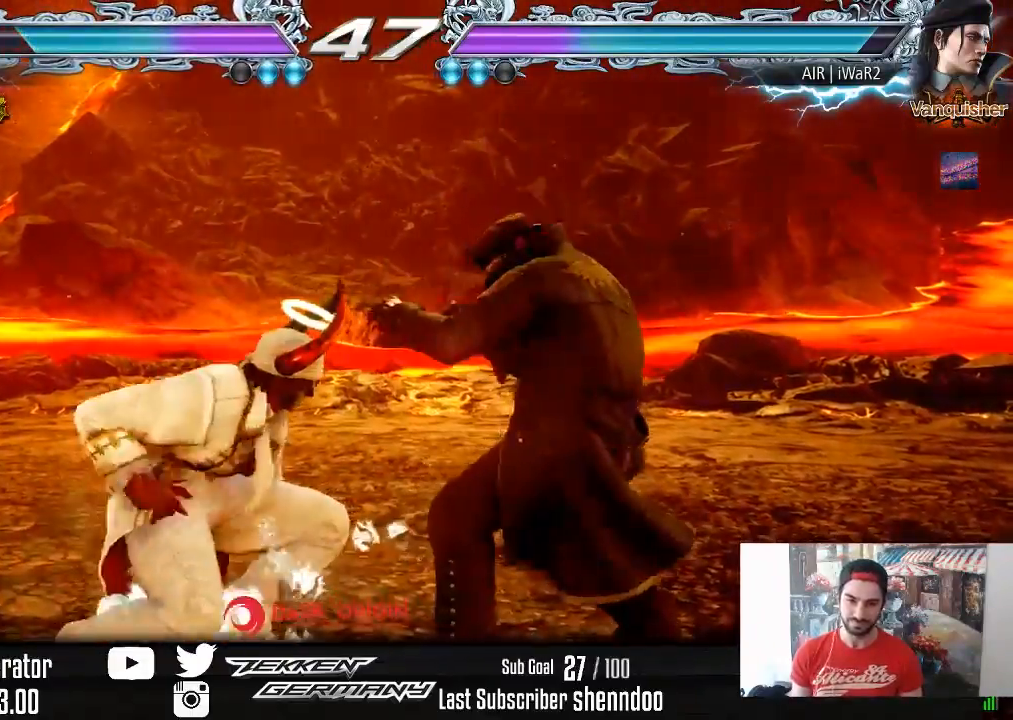
Gameplay with a controller (PlayStation layout); each line is a JSON object with the inputs held at the frame after it. "events" lists button and stick changes between this image and that frame as [ms after this image, input, new state], when the widget could be followed in between. Not read: left_stick.
{"buttons": ["DPAD_LEFT"], "right_stick": "center", "events": [[100, "DPAD_DOWN", "down"], [283, "DPAD_DOWN", "up"], [300, "DPAD_LEFT", "up"], [333, "DPAD_LEFT", "down"]]}
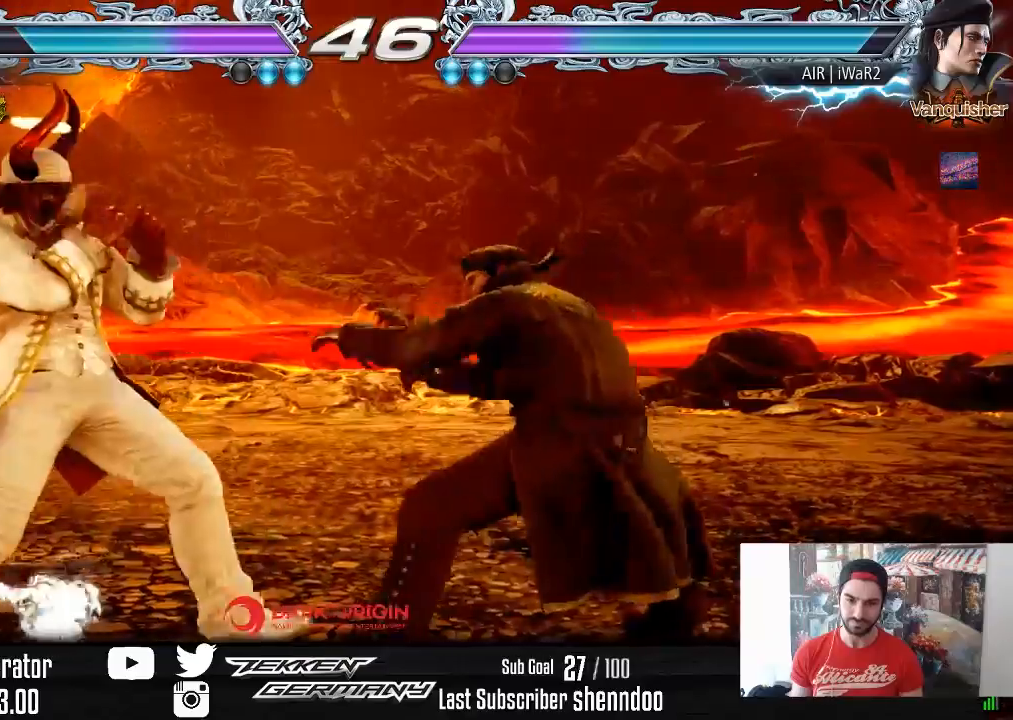
{"buttons": ["DPAD_LEFT"], "right_stick": "center", "events": [[33, "DPAD_DOWN", "down"], [100, "DPAD_DOWN", "up"]]}
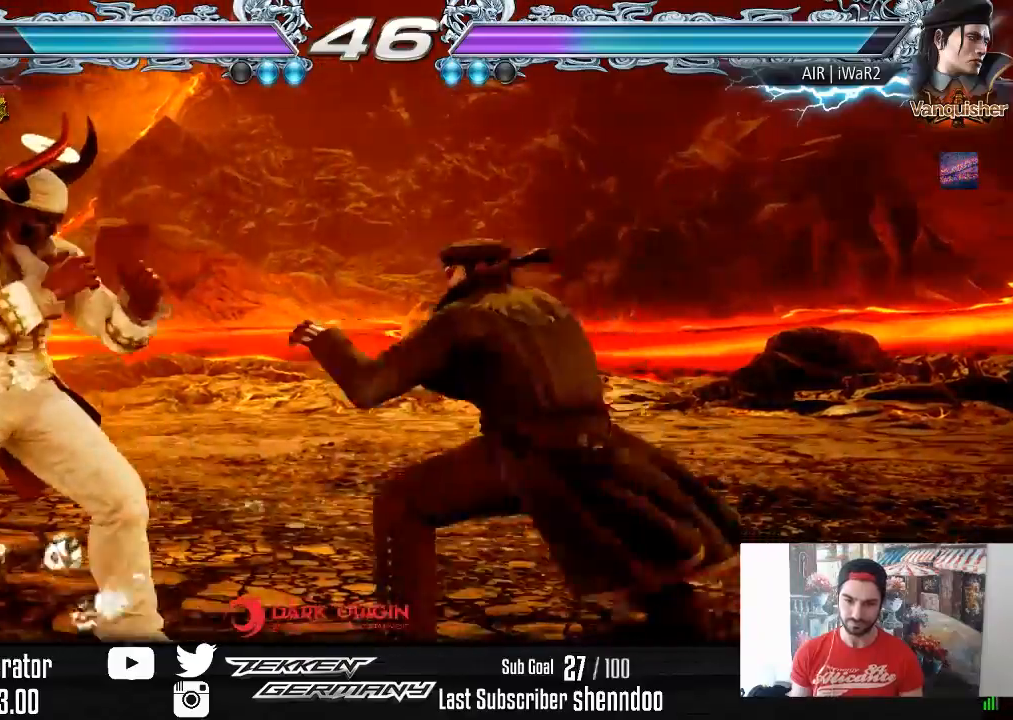
{"buttons": ["DPAD_LEFT"], "right_stick": "center", "events": []}
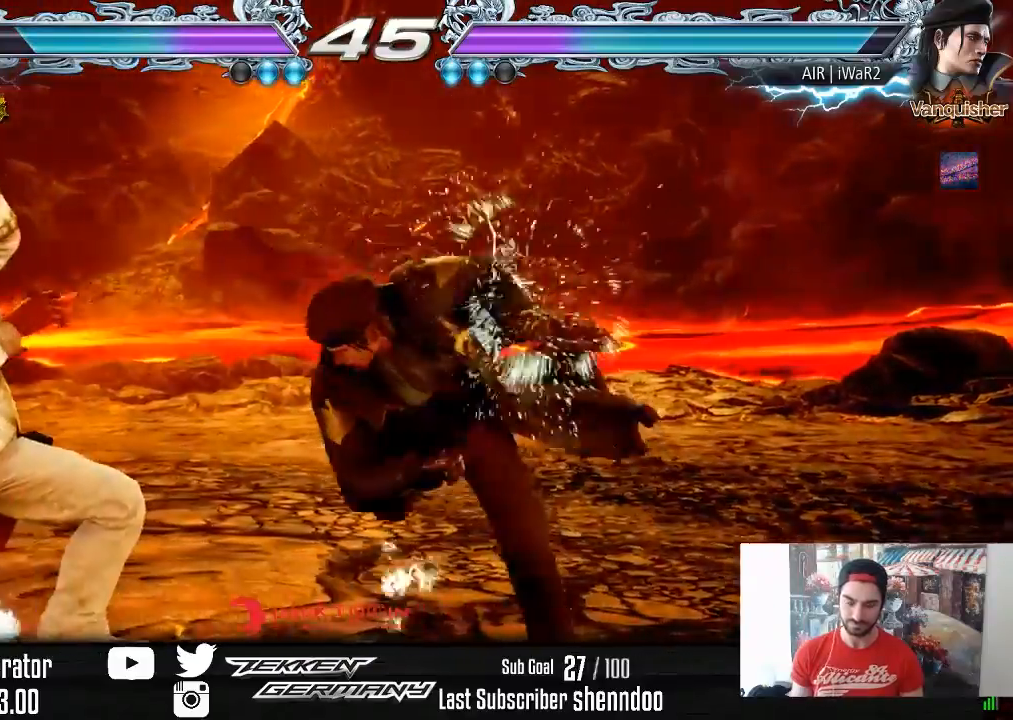
{"buttons": ["DPAD_LEFT"], "right_stick": "center", "events": [[67, "DPAD_LEFT", "up"], [400, "DPAD_LEFT", "down"]]}
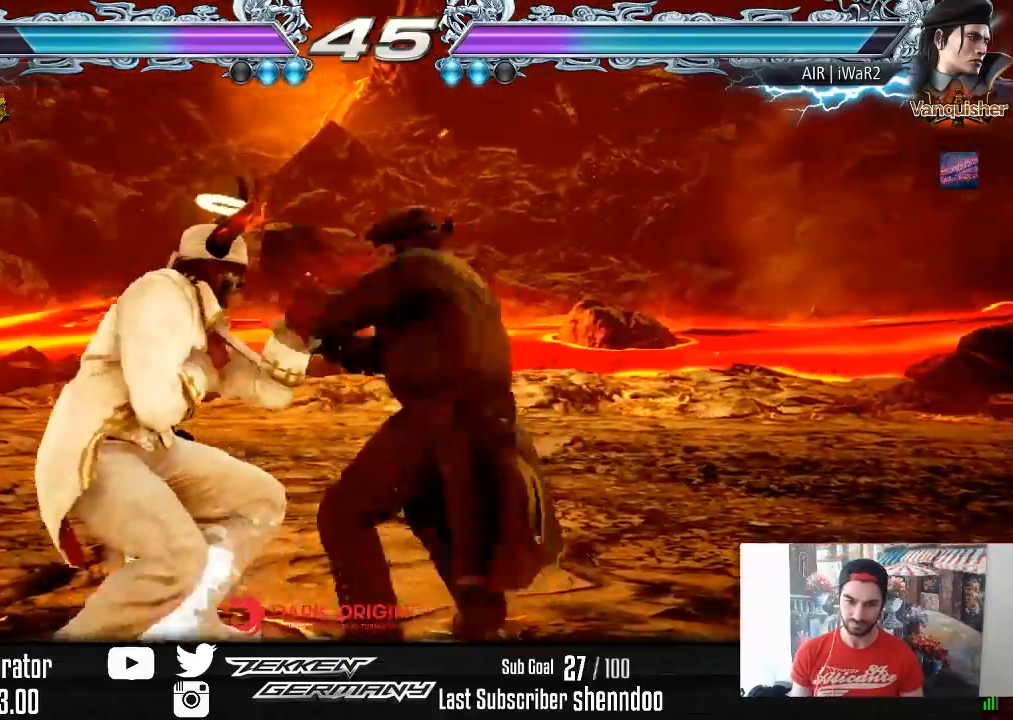
{"buttons": [], "right_stick": "center", "events": [[417, "DPAD_LEFT", "up"]]}
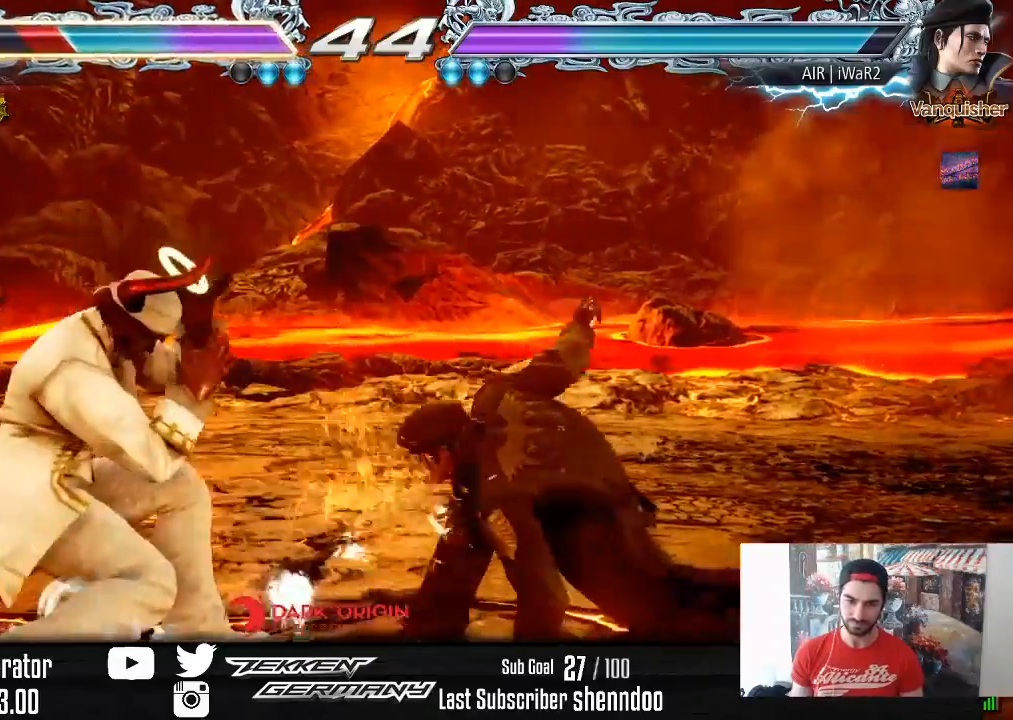
{"buttons": [], "right_stick": "center", "events": [[183, "SQUARE", "down"], [300, "TRIANGLE", "down"], [317, "SQUARE", "up"], [483, "TRIANGLE", "up"]]}
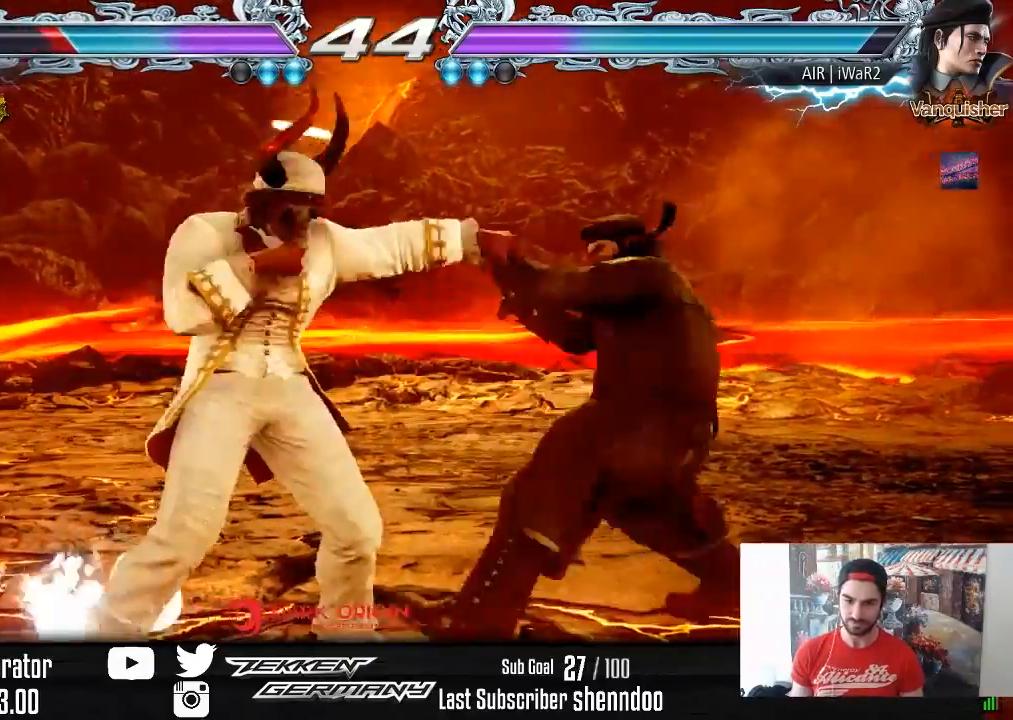
{"buttons": ["DPAD_RIGHT"], "right_stick": "center", "events": [[250, "CIRCLE", "down"], [300, "DPAD_RIGHT", "down"], [333, "CIRCLE", "up"]]}
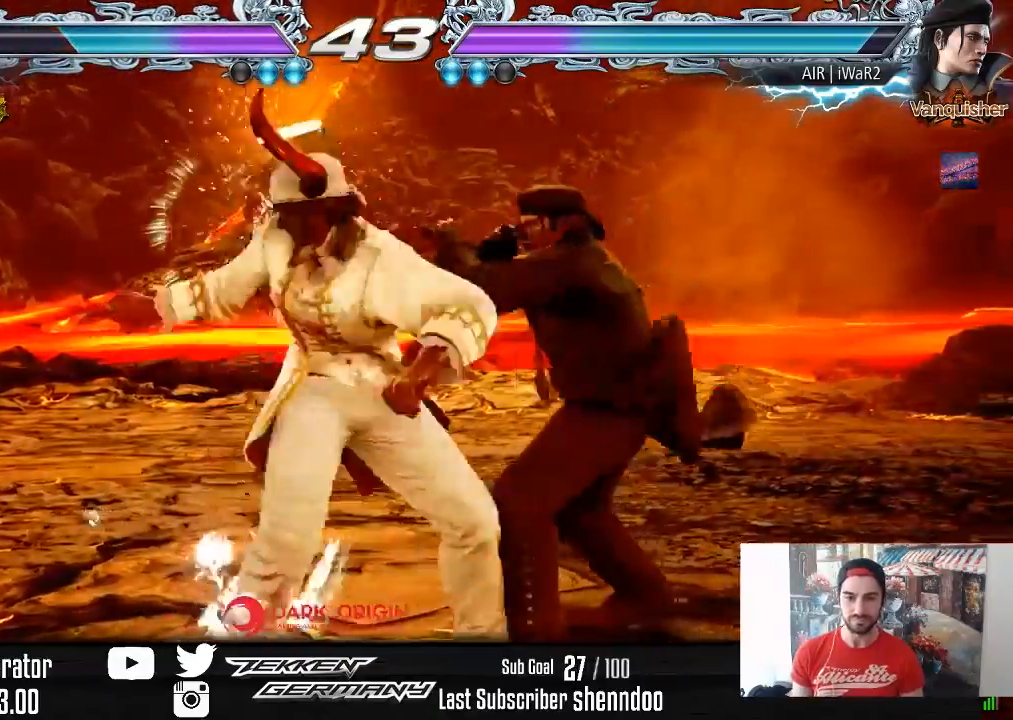
{"buttons": ["DPAD_RIGHT"], "right_stick": "center", "events": []}
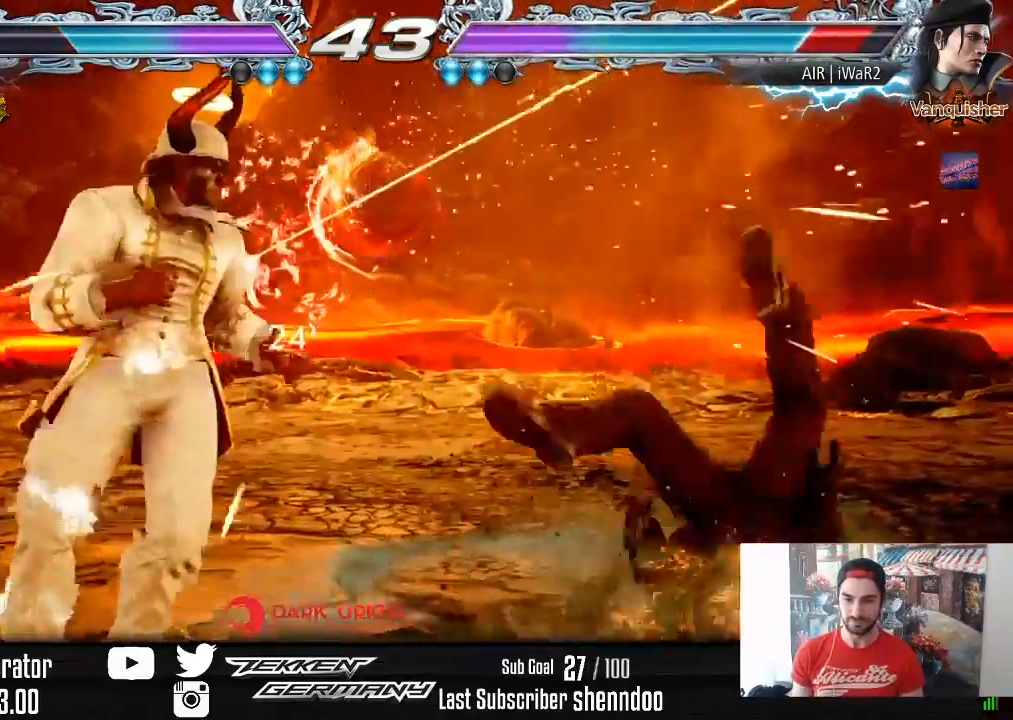
{"buttons": [], "right_stick": "center", "events": [[17, "DPAD_RIGHT", "up"], [50, "DPAD_RIGHT", "down"], [150, "TRIANGLE", "down"], [217, "TRIANGLE", "up"], [450, "DPAD_RIGHT", "up"]]}
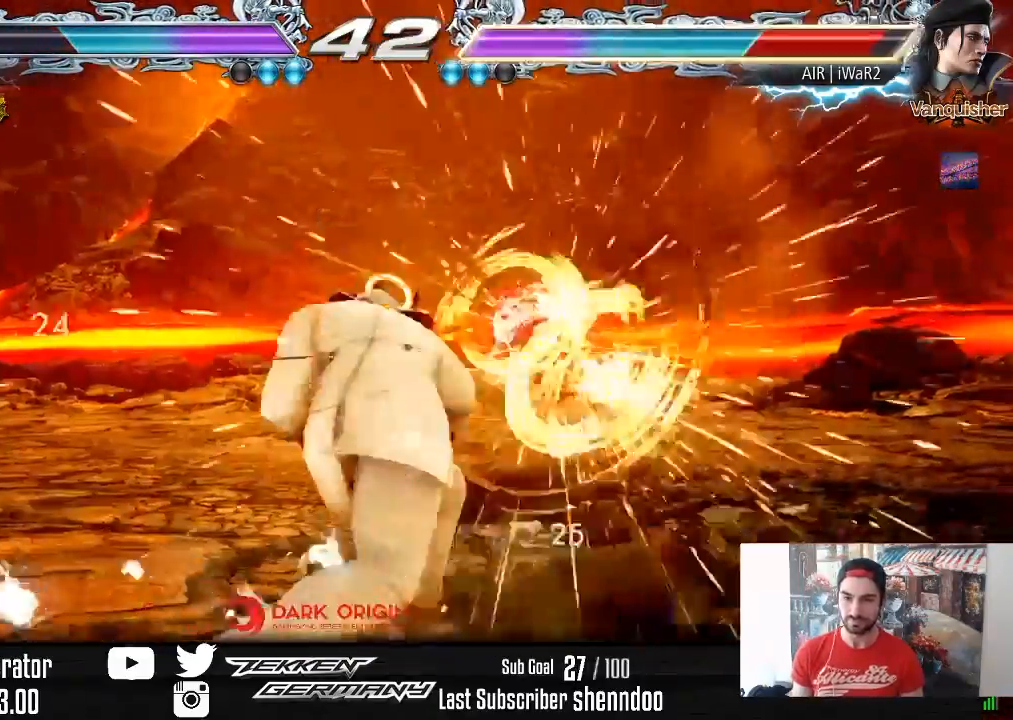
{"buttons": [], "right_stick": "center", "events": [[383, "DPAD_RIGHT", "down"], [450, "DPAD_RIGHT", "up"]]}
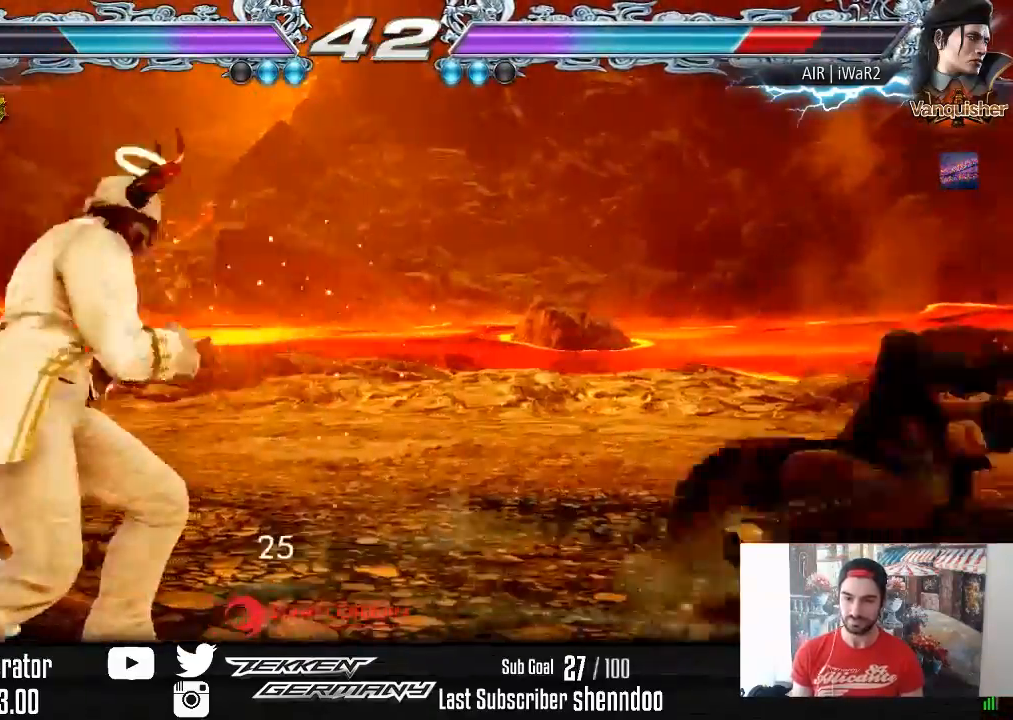
{"buttons": [], "right_stick": "center", "events": [[33, "DPAD_RIGHT", "down"], [117, "DPAD_RIGHT", "up"], [183, "R2", "down"], [283, "R2", "up"]]}
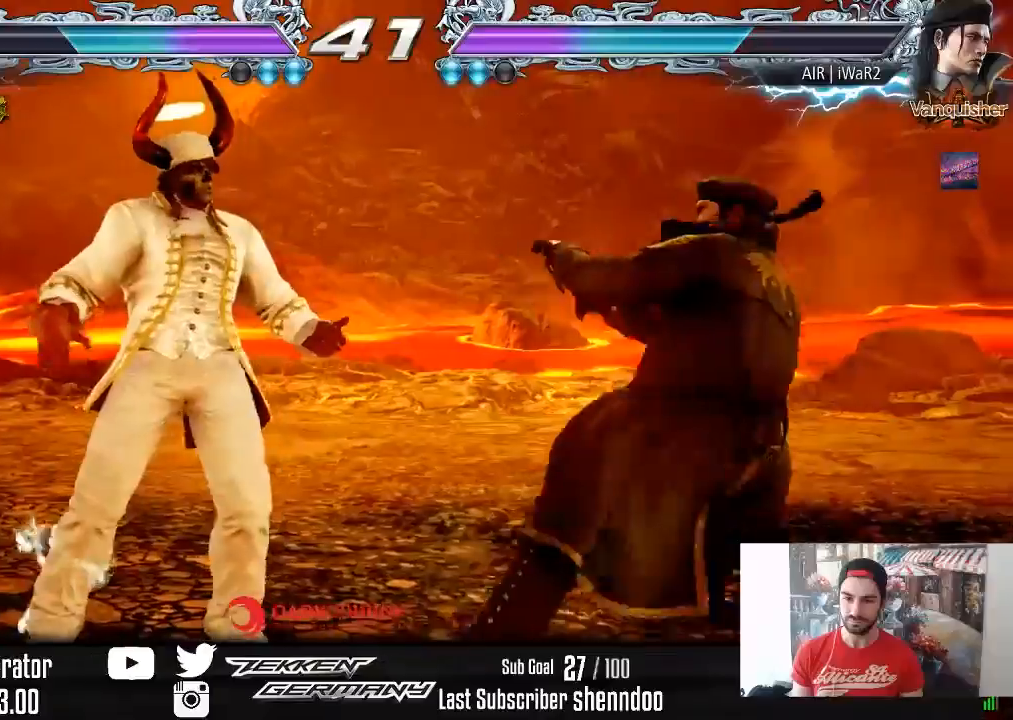
{"buttons": ["DPAD_RIGHT"], "right_stick": "center", "events": [[133, "DPAD_DOWN", "down"], [200, "DPAD_DOWN", "up"], [300, "DPAD_RIGHT", "down"], [367, "DPAD_RIGHT", "up"], [433, "DPAD_RIGHT", "down"]]}
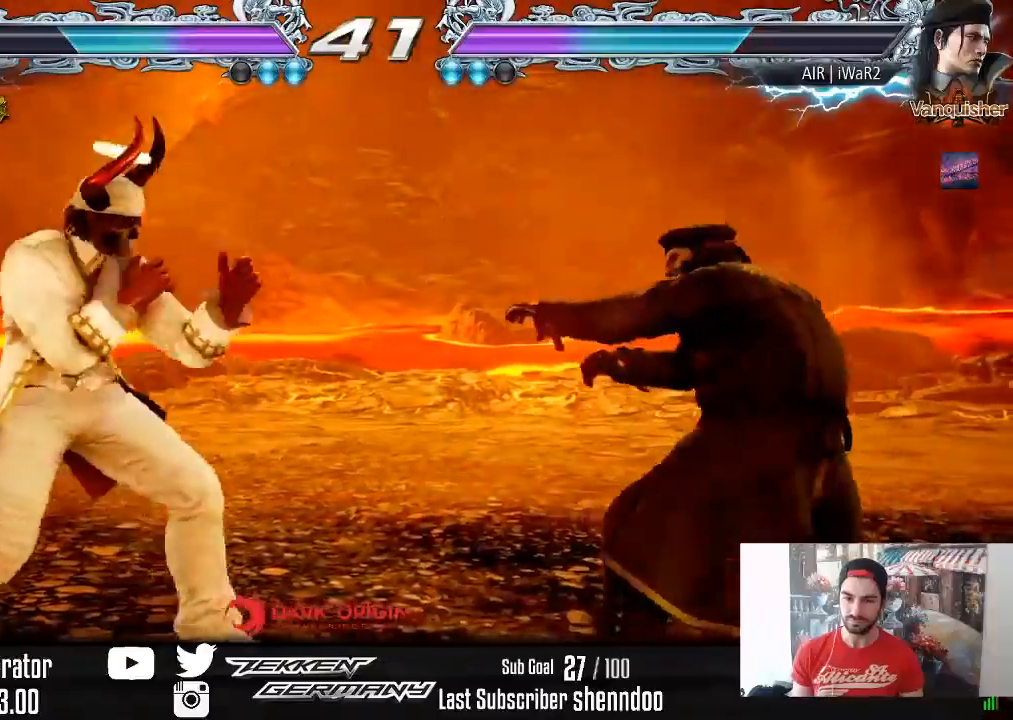
{"buttons": ["CROSS", "DPAD_RIGHT"], "right_stick": "center", "events": [[50, "DPAD_RIGHT", "up"], [133, "DPAD_LEFT", "down"], [200, "DPAD_LEFT", "up"], [283, "DPAD_RIGHT", "down"], [333, "DPAD_RIGHT", "up"], [383, "DPAD_RIGHT", "down"], [417, "CROSS", "down"]]}
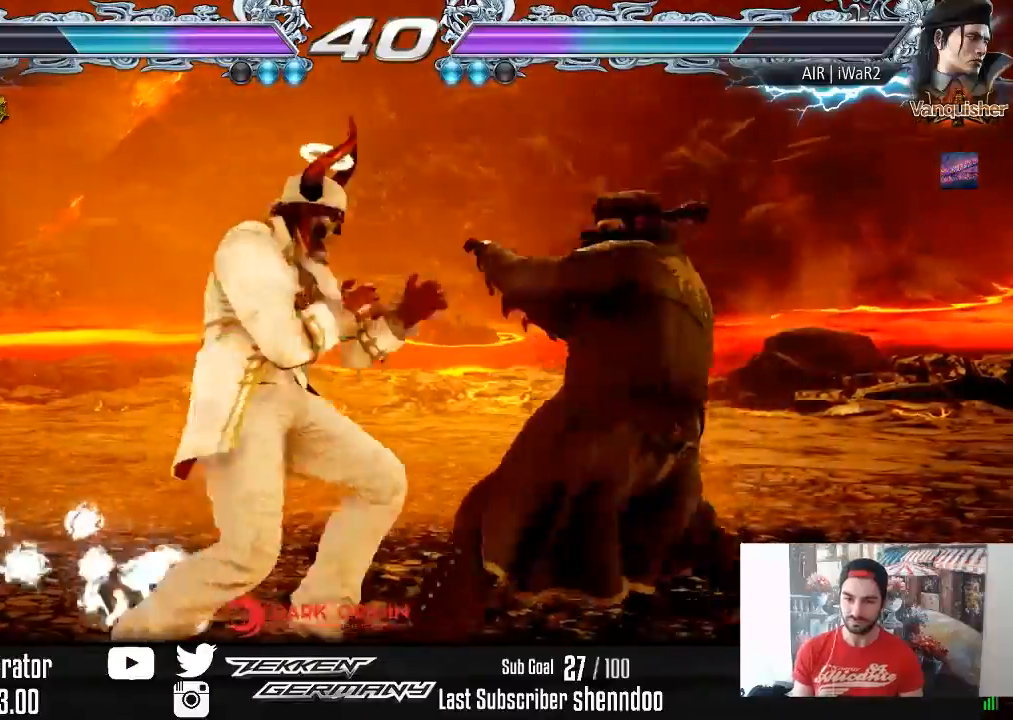
{"buttons": [], "right_stick": "center", "events": [[17, "CROSS", "up"], [33, "DPAD_RIGHT", "up"]]}
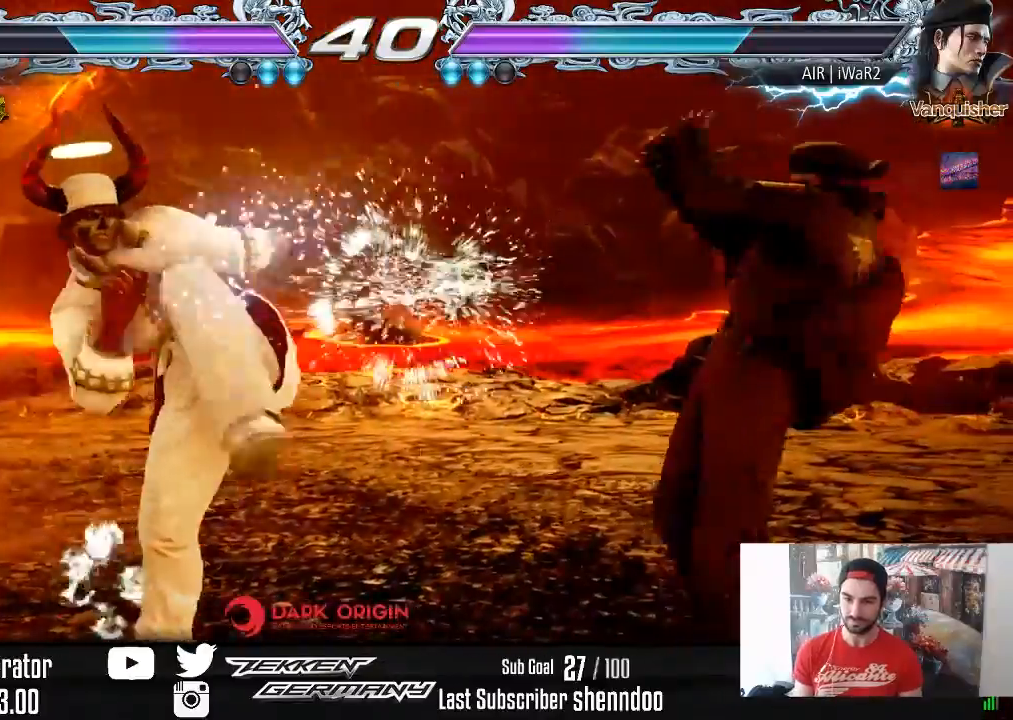
{"buttons": ["DPAD_LEFT"], "right_stick": "center", "events": [[267, "DPAD_LEFT", "down"], [300, "SQUARE", "down"], [383, "SQUARE", "up"]]}
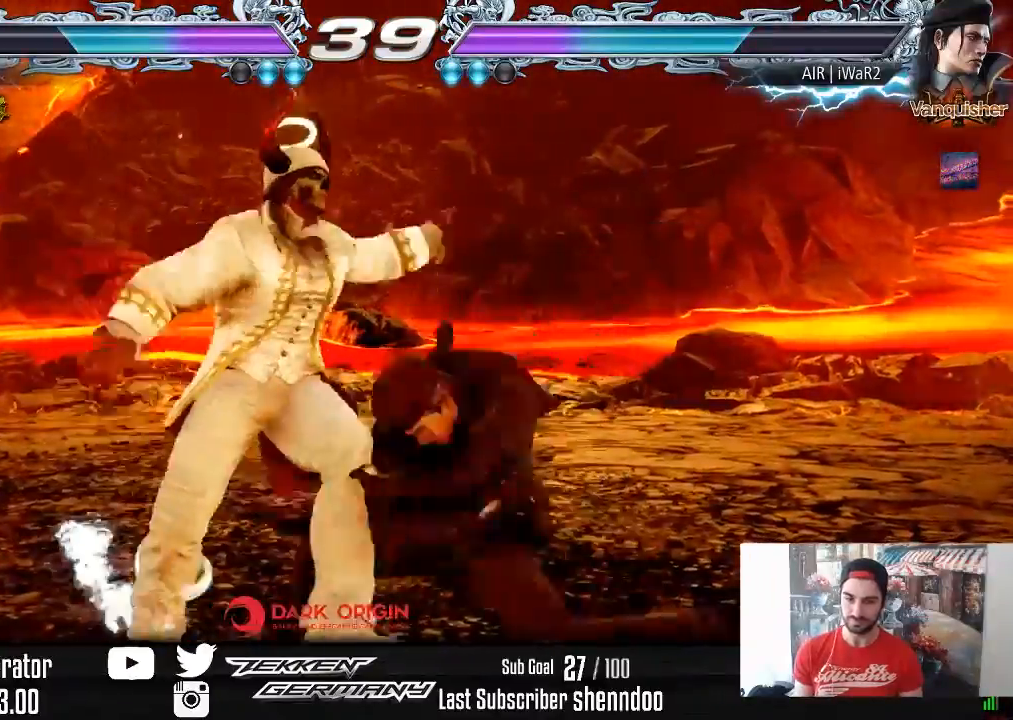
{"buttons": [], "right_stick": "center", "events": [[500, "DPAD_LEFT", "up"]]}
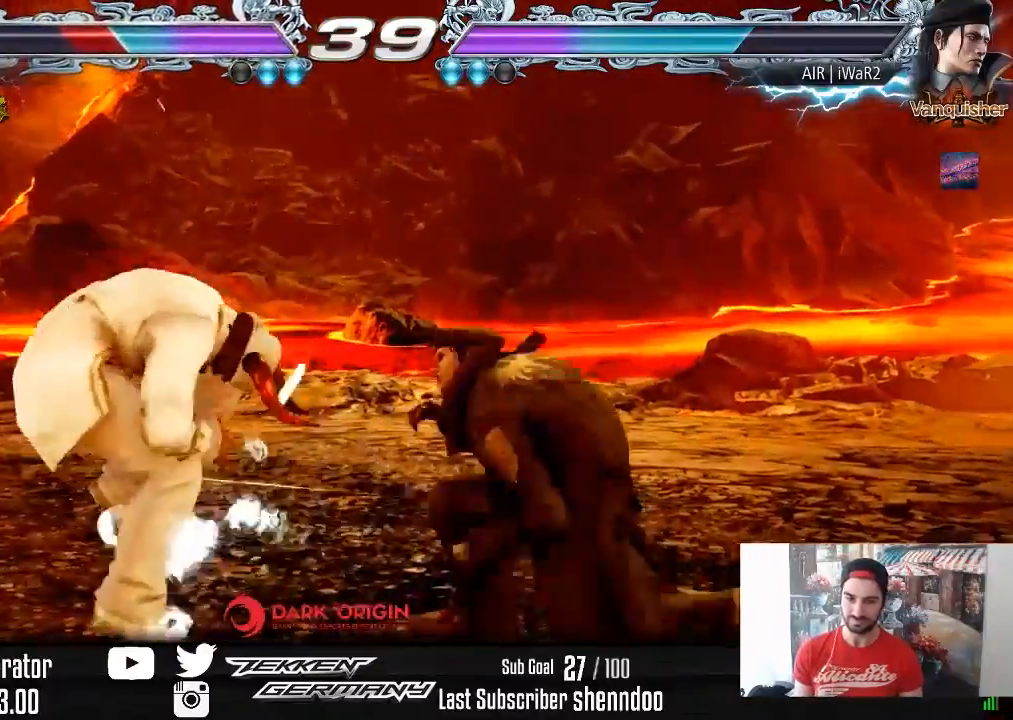
{"buttons": ["DPAD_LEFT"], "right_stick": "center", "events": [[83, "DPAD_LEFT", "down"]]}
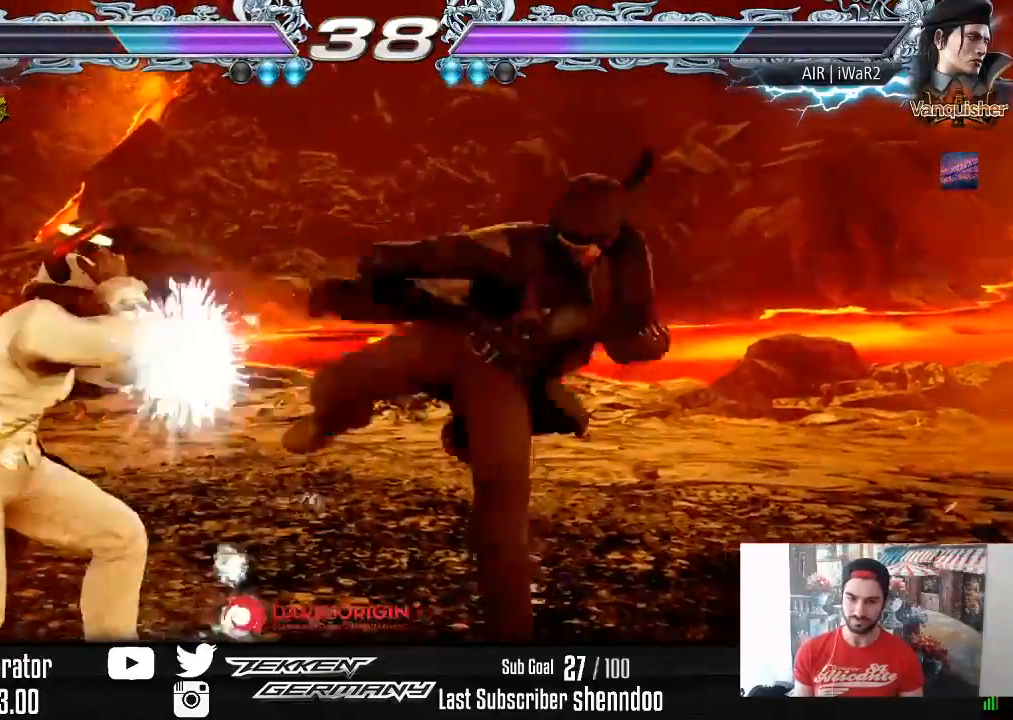
{"buttons": ["SQUARE", "DPAD_UP", "DPAD_RIGHT"], "right_stick": "center", "events": [[17, "DPAD_LEFT", "up"], [117, "DPAD_RIGHT", "down"], [183, "DPAD_RIGHT", "up"], [250, "DPAD_RIGHT", "down"], [333, "DPAD_RIGHT", "up"], [433, "DPAD_RIGHT", "down"], [433, "DPAD_UP", "down"], [483, "SQUARE", "down"]]}
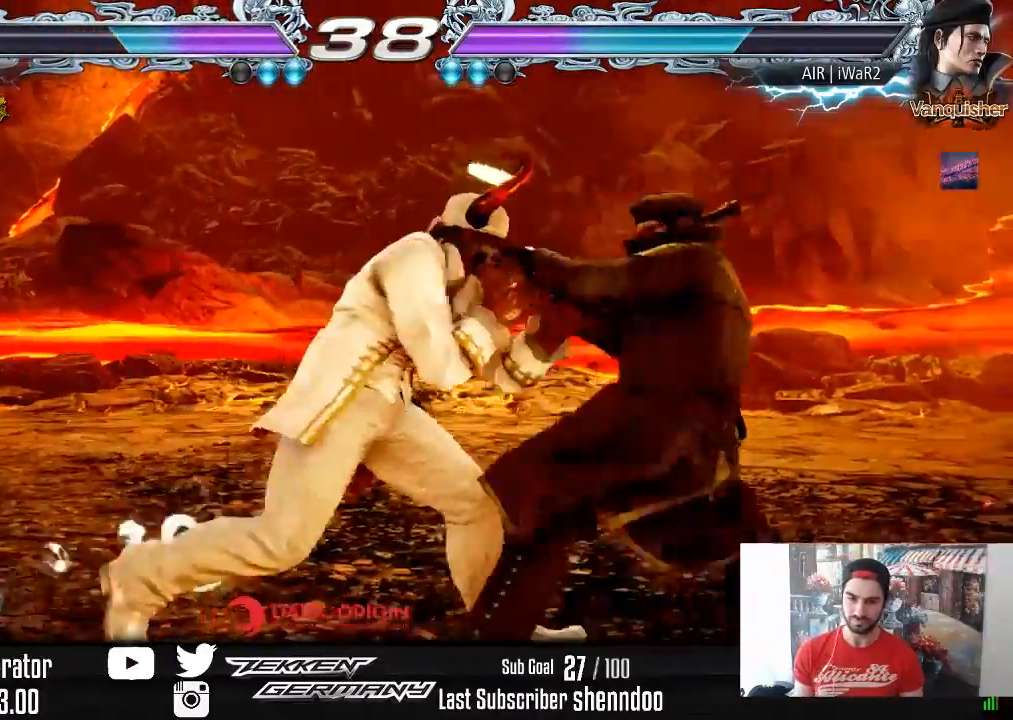
{"buttons": [], "right_stick": "center", "events": [[83, "DPAD_UP", "up"], [83, "SQUARE", "up"], [117, "DPAD_RIGHT", "up"]]}
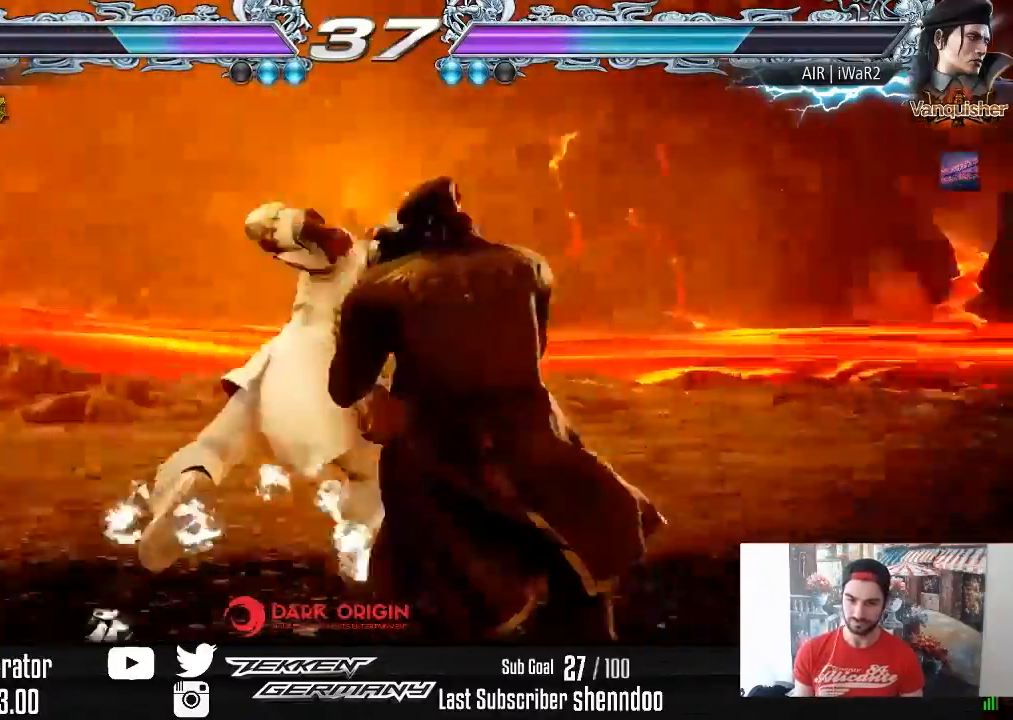
{"buttons": ["CIRCLE", "DPAD_DOWN", "DPAD_LEFT"], "right_stick": "center", "events": [[200, "DPAD_DOWN", "down"], [200, "DPAD_LEFT", "down"], [300, "CIRCLE", "down"], [383, "CIRCLE", "up"], [450, "CIRCLE", "down"]]}
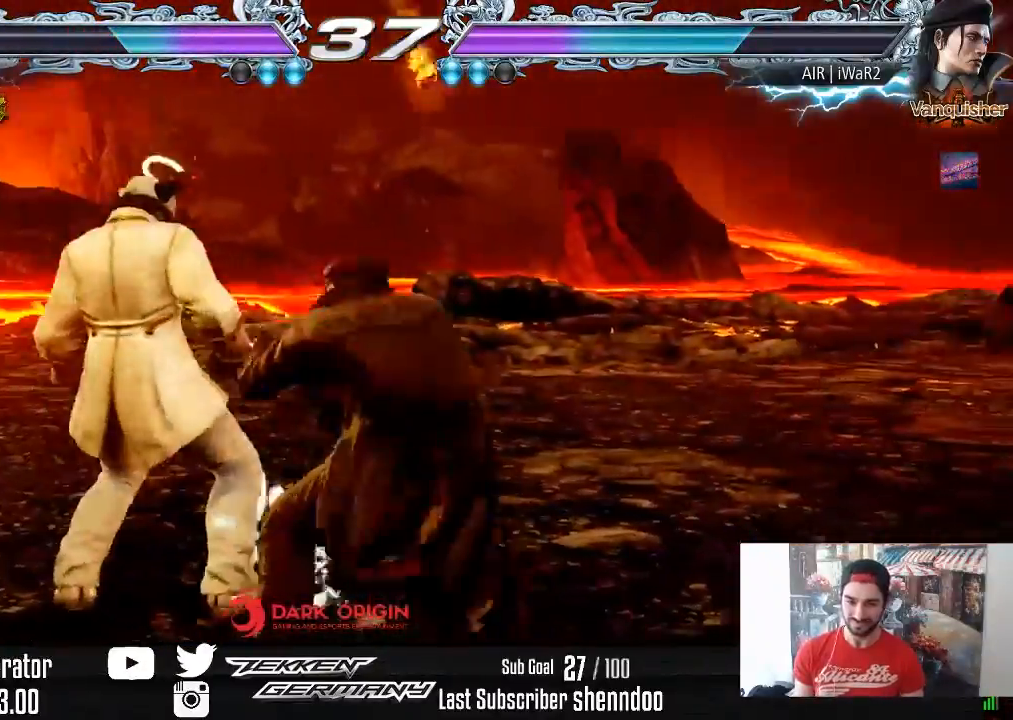
{"buttons": [], "right_stick": "center", "events": [[50, "CIRCLE", "up"], [117, "CIRCLE", "down"], [217, "CIRCLE", "up"], [417, "DPAD_DOWN", "up"], [417, "DPAD_LEFT", "up"]]}
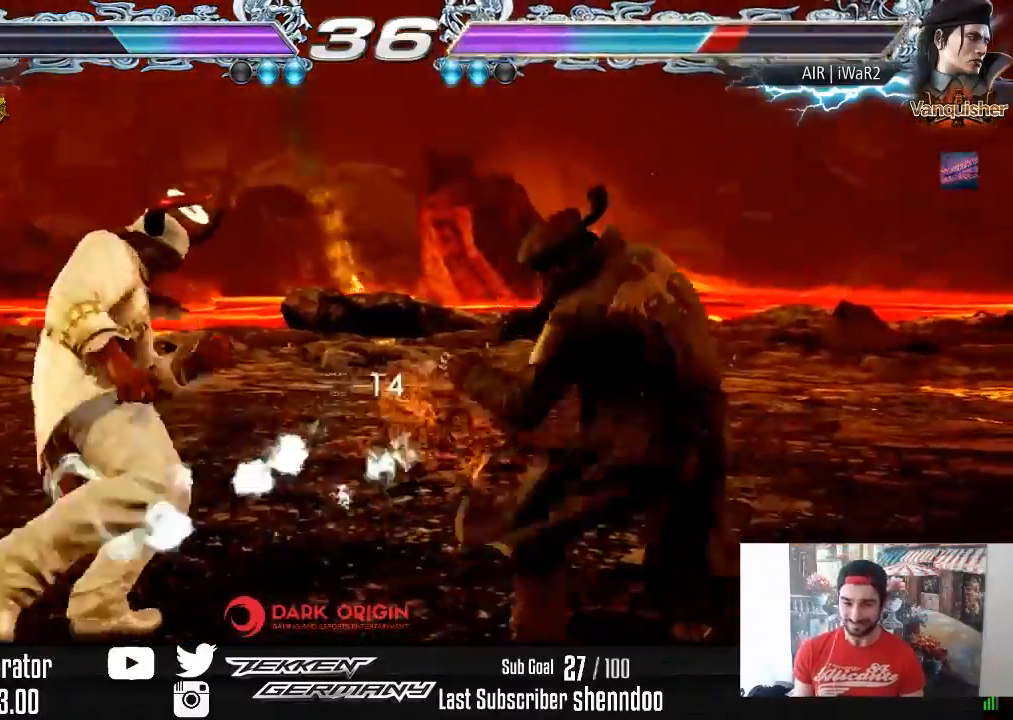
{"buttons": ["DPAD_LEFT"], "right_stick": "center", "events": [[33, "DPAD_LEFT", "down"], [117, "DPAD_LEFT", "up"], [150, "DPAD_LEFT", "down"], [317, "DPAD_DOWN", "down"], [367, "DPAD_DOWN", "up"], [400, "DPAD_LEFT", "up"], [433, "DPAD_LEFT", "down"]]}
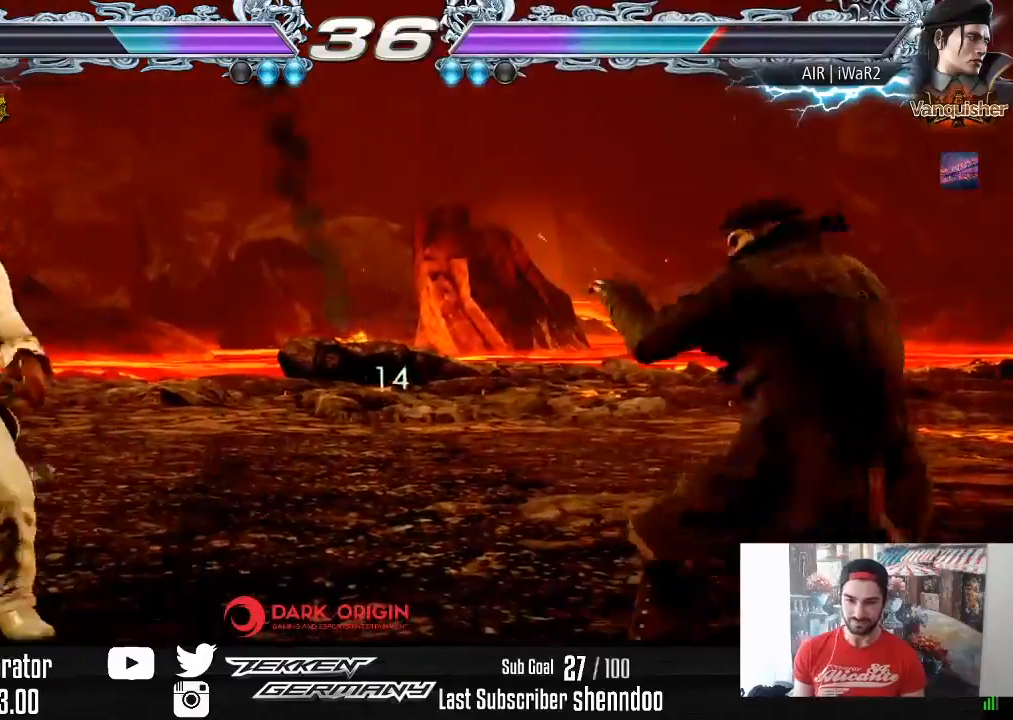
{"buttons": [], "right_stick": "center", "events": [[150, "DPAD_LEFT", "up"], [250, "DPAD_RIGHT", "down"], [333, "DPAD_RIGHT", "up"], [400, "DPAD_RIGHT", "down"], [483, "DPAD_RIGHT", "up"]]}
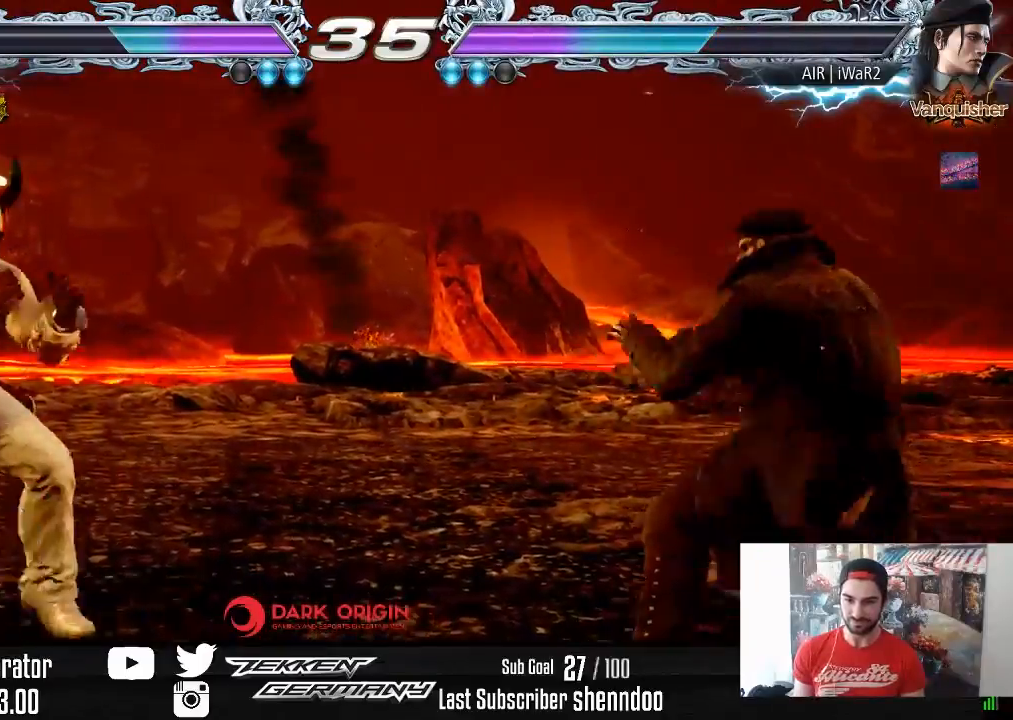
{"buttons": [], "right_stick": "center", "events": [[17, "CIRCLE", "down"], [117, "CIRCLE", "up"]]}
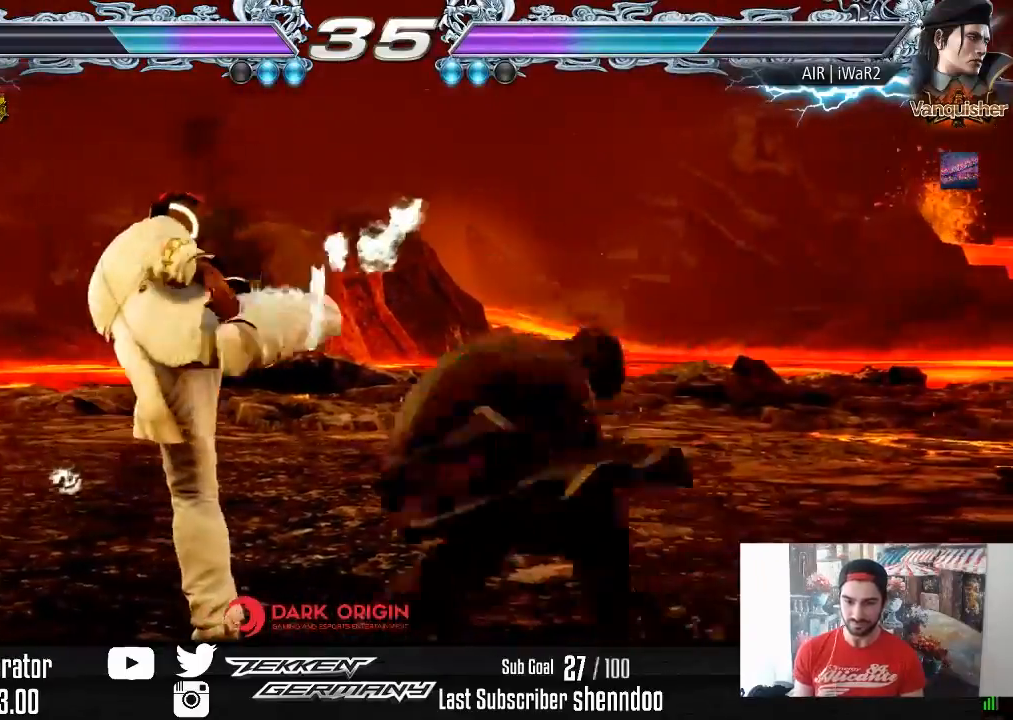
{"buttons": ["DPAD_LEFT"], "right_stick": "center", "events": [[50, "DPAD_LEFT", "down"]]}
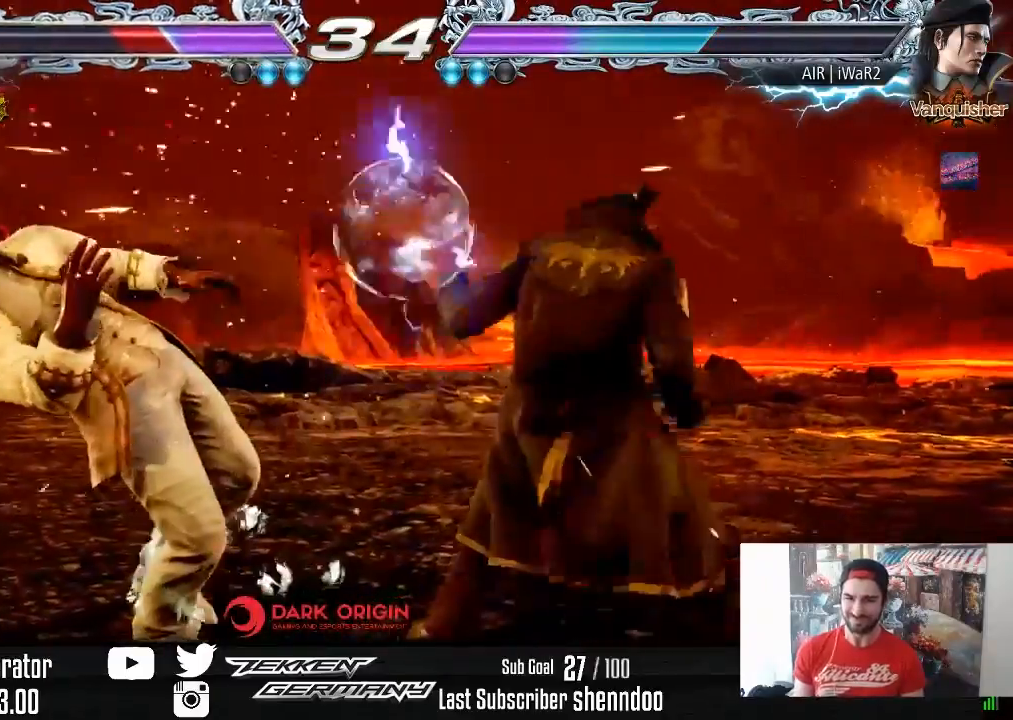
{"buttons": ["SQUARE", "DPAD_LEFT"], "right_stick": "center", "events": [[133, "SQUARE", "down"], [217, "SQUARE", "up"], [283, "SQUARE", "down"], [400, "SQUARE", "up"], [467, "SQUARE", "down"]]}
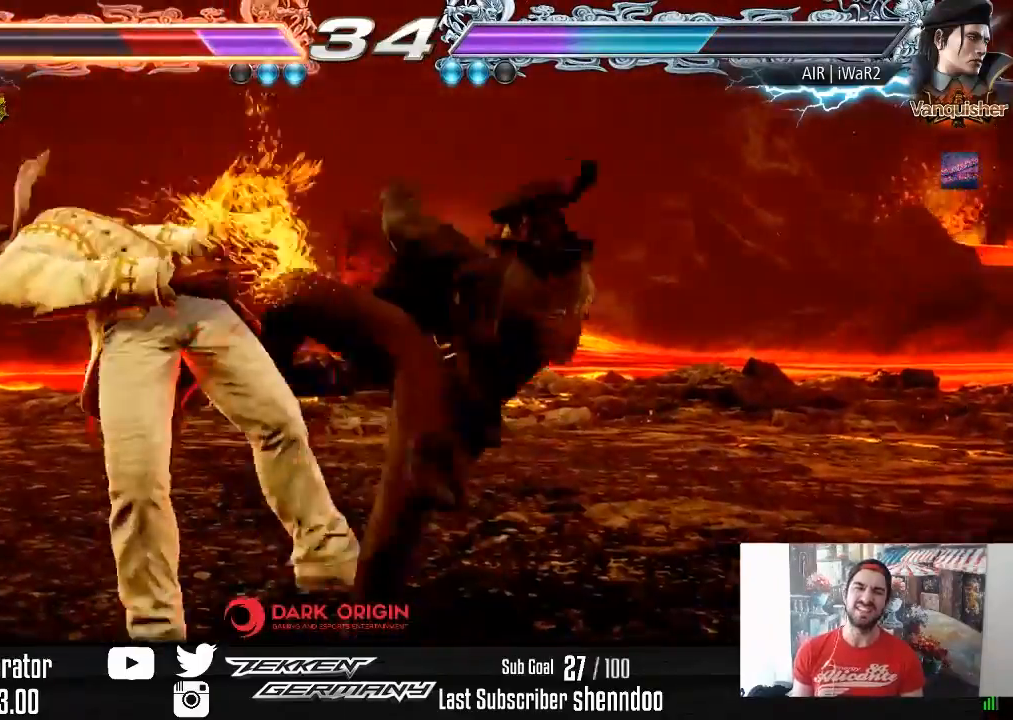
{"buttons": [], "right_stick": "center", "events": [[100, "SQUARE", "up"], [150, "SQUARE", "down"], [300, "SQUARE", "up"], [317, "DPAD_LEFT", "up"], [350, "SQUARE", "down"], [450, "SQUARE", "up"]]}
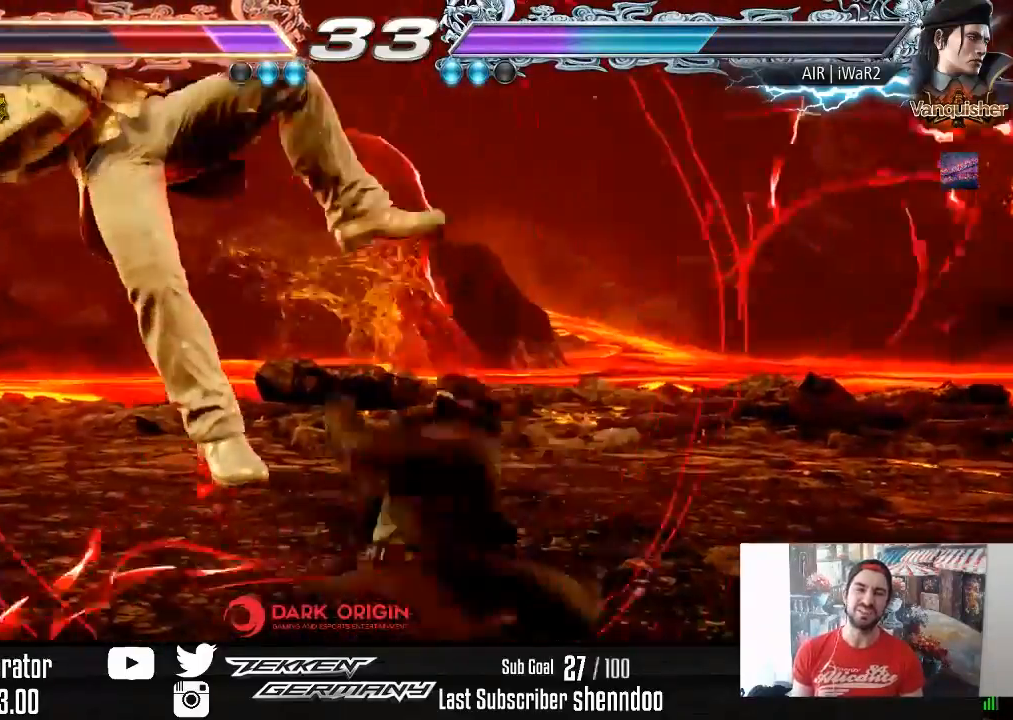
{"buttons": ["SQUARE"], "right_stick": "center", "events": [[50, "SQUARE", "down"], [150, "SQUARE", "up"], [233, "SQUARE", "down"], [350, "SQUARE", "up"], [433, "SQUARE", "down"]]}